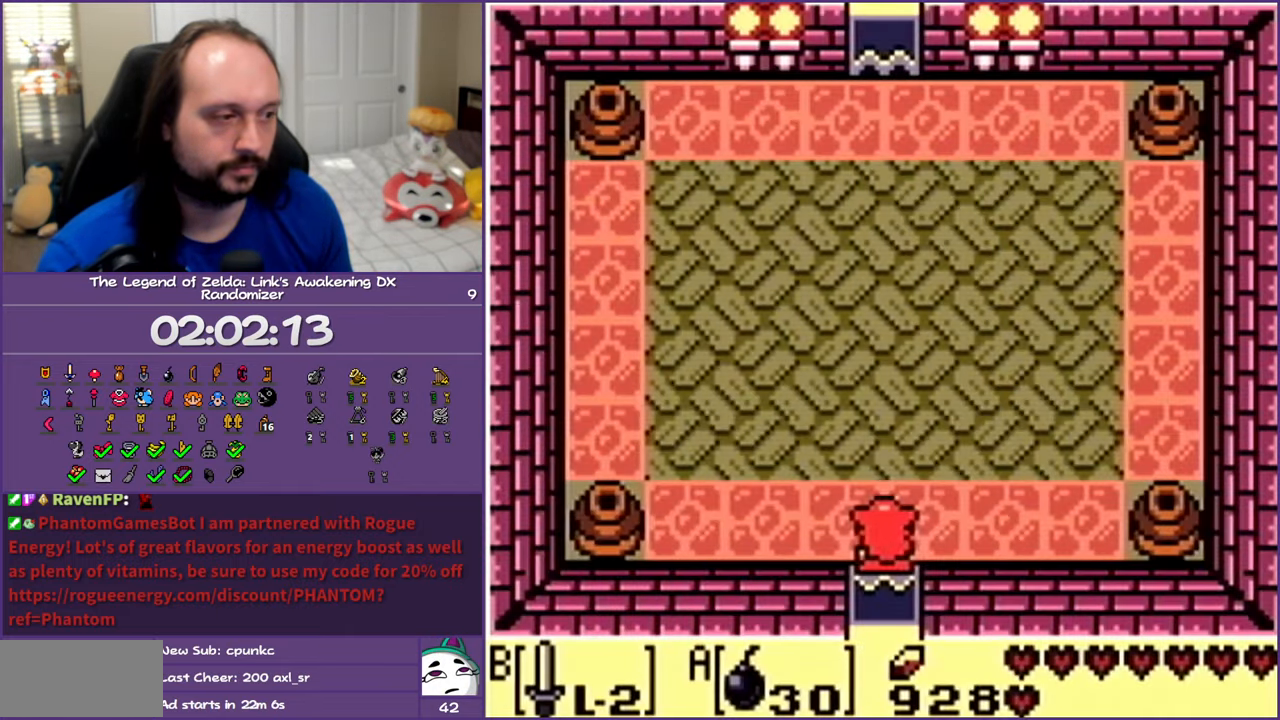
Gameplay with a controller (Nintendo layout); each line is a JSON object with the inputs held at the frame after it. "events" lists button and stick changes between this image and that frame as [ms after this image, input, new state], when the widget could be followed in between. Not read: L3 R3.
{"buttons": [], "events": [[183, "DPAD_UP", "up"], [217, "A", "down"], [317, "A", "up"]]}
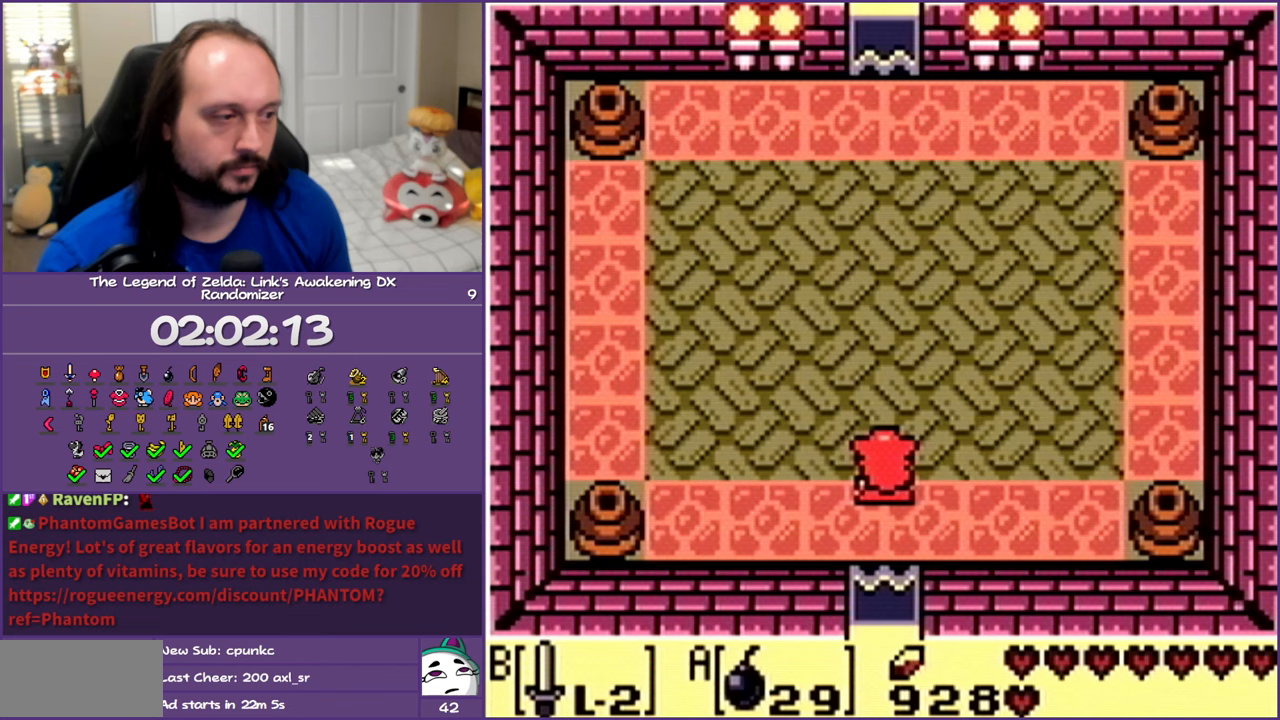
{"buttons": ["DPAD_LEFT"], "events": [[500, "DPAD_LEFT", "down"]]}
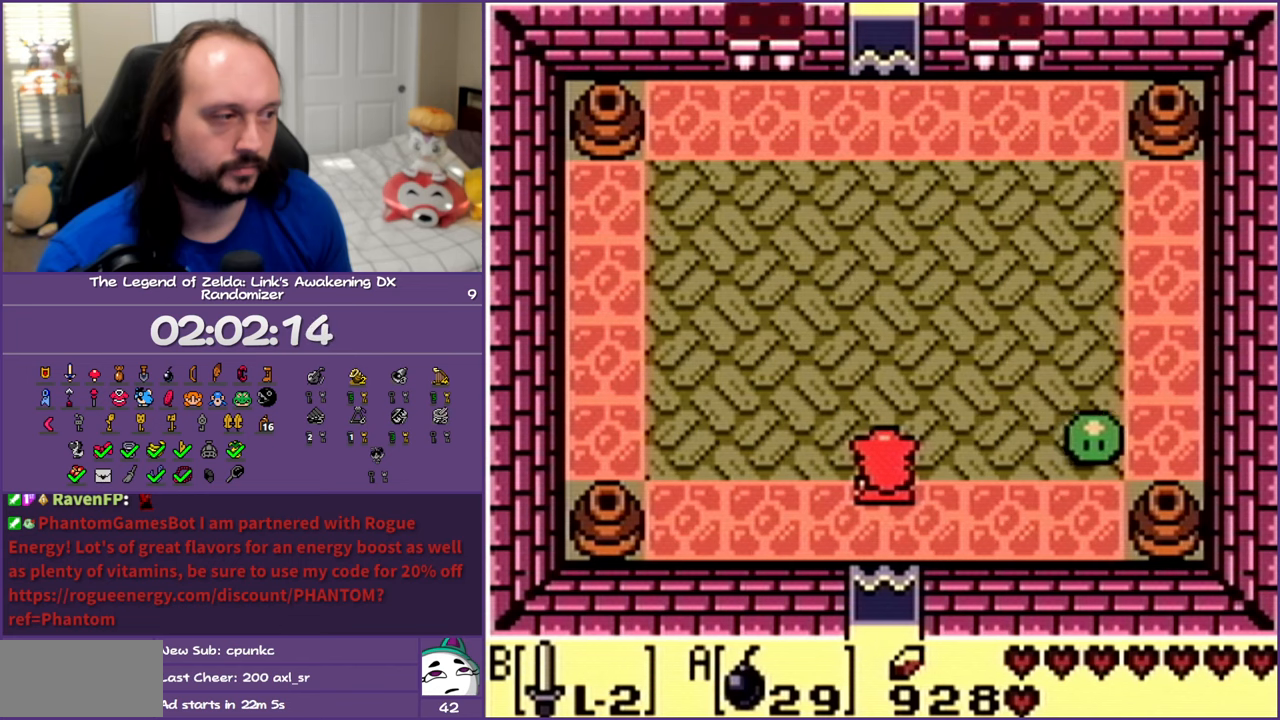
{"buttons": ["DPAD_LEFT"], "events": [[50, "DPAD_DOWN", "down"], [200, "DPAD_DOWN", "up"], [400, "DPAD_UP", "down"], [500, "DPAD_UP", "up"]]}
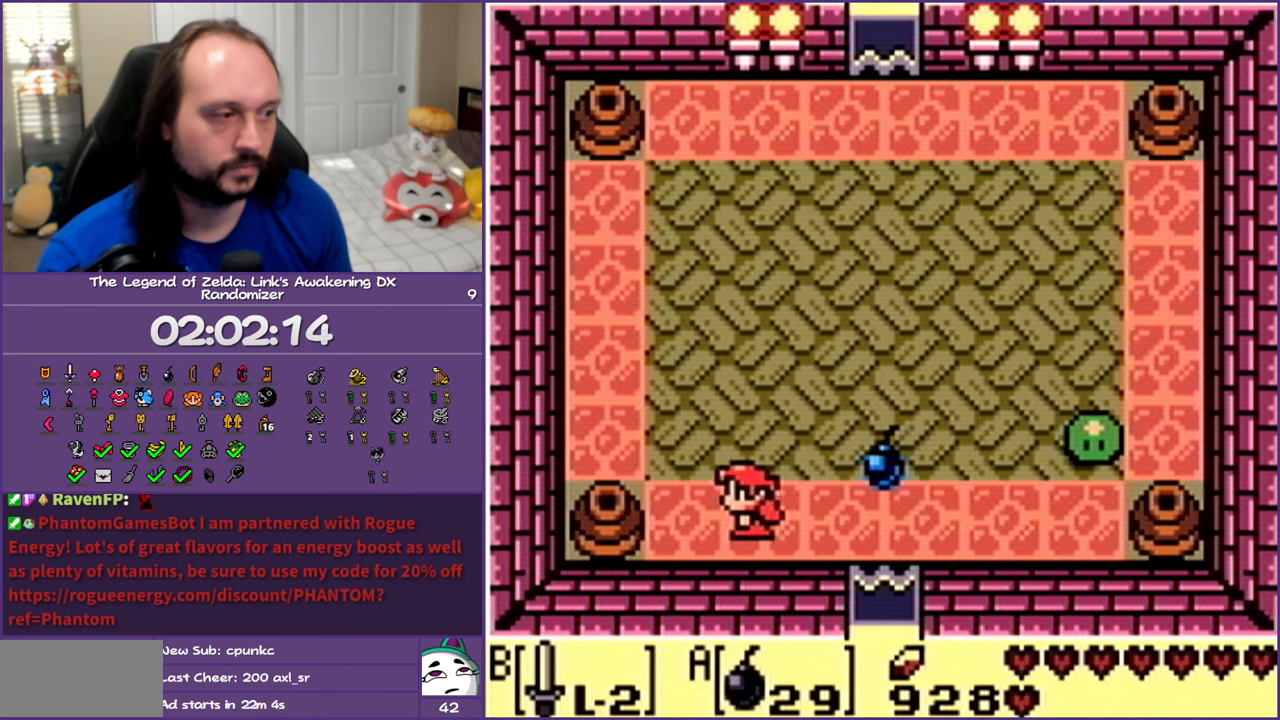
{"buttons": ["START"], "events": [[67, "DPAD_DOWN", "down"], [133, "DPAD_LEFT", "up"], [233, "DPAD_RIGHT", "down"], [283, "DPAD_DOWN", "up"], [467, "DPAD_DOWN", "down"], [467, "START", "down"], [500, "DPAD_DOWN", "up"], [500, "DPAD_RIGHT", "up"]]}
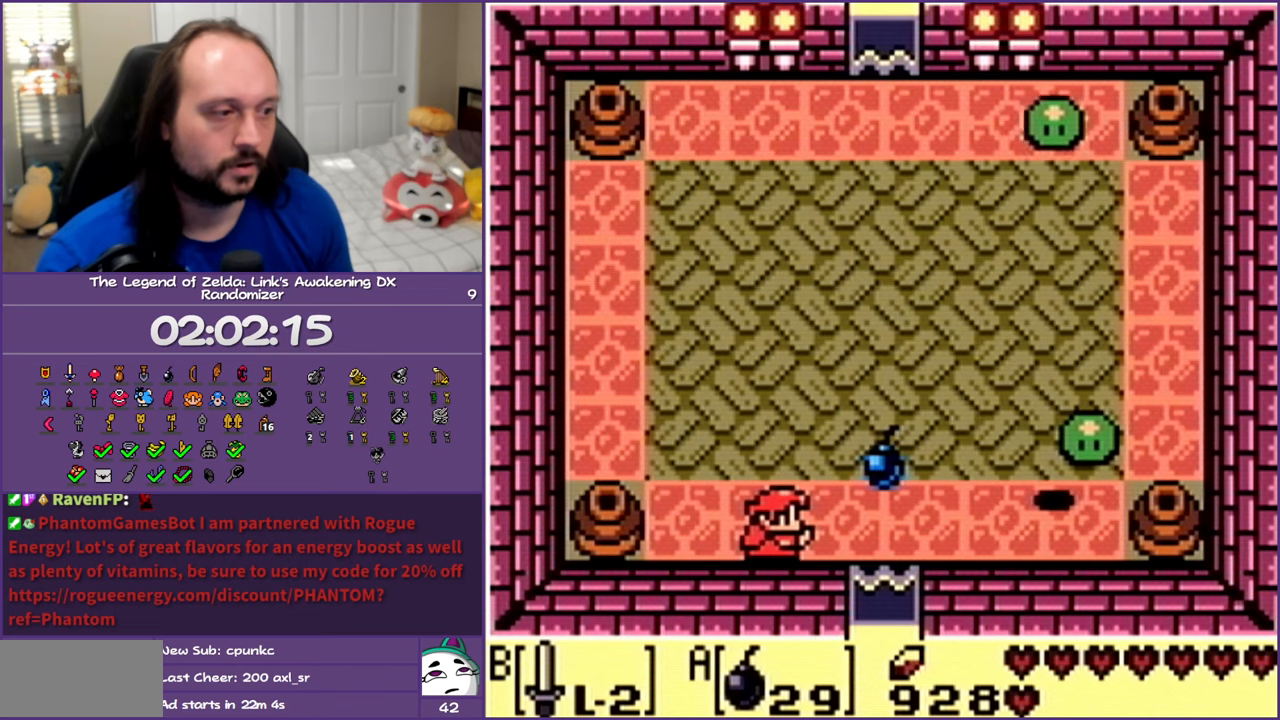
{"buttons": [], "events": [[117, "START", "up"]]}
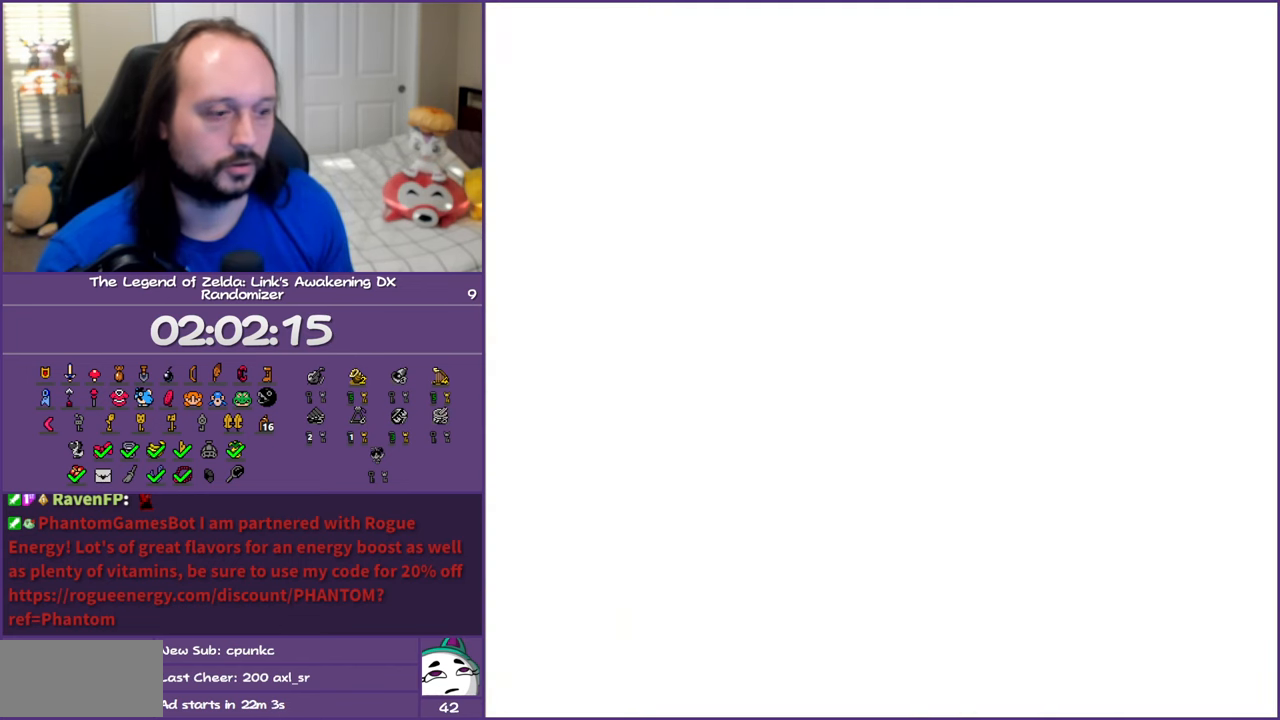
{"buttons": [], "events": []}
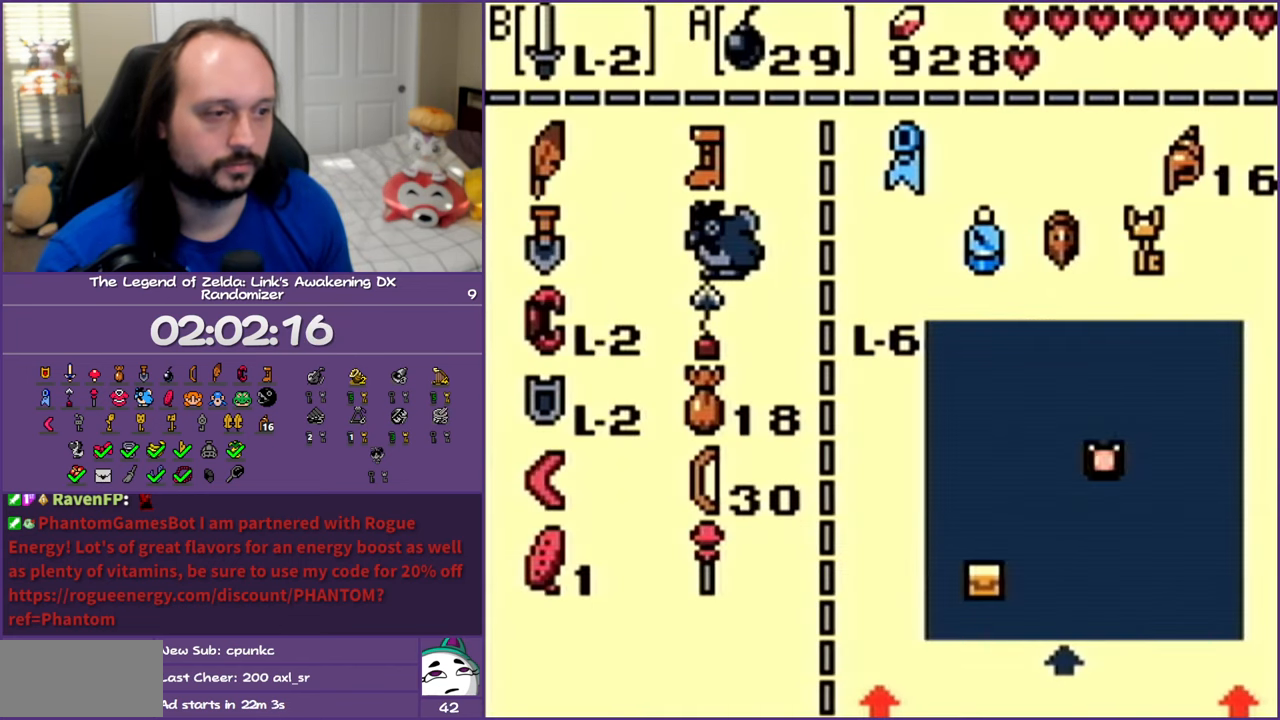
{"buttons": ["DPAD_UP"], "events": [[467, "DPAD_UP", "down"]]}
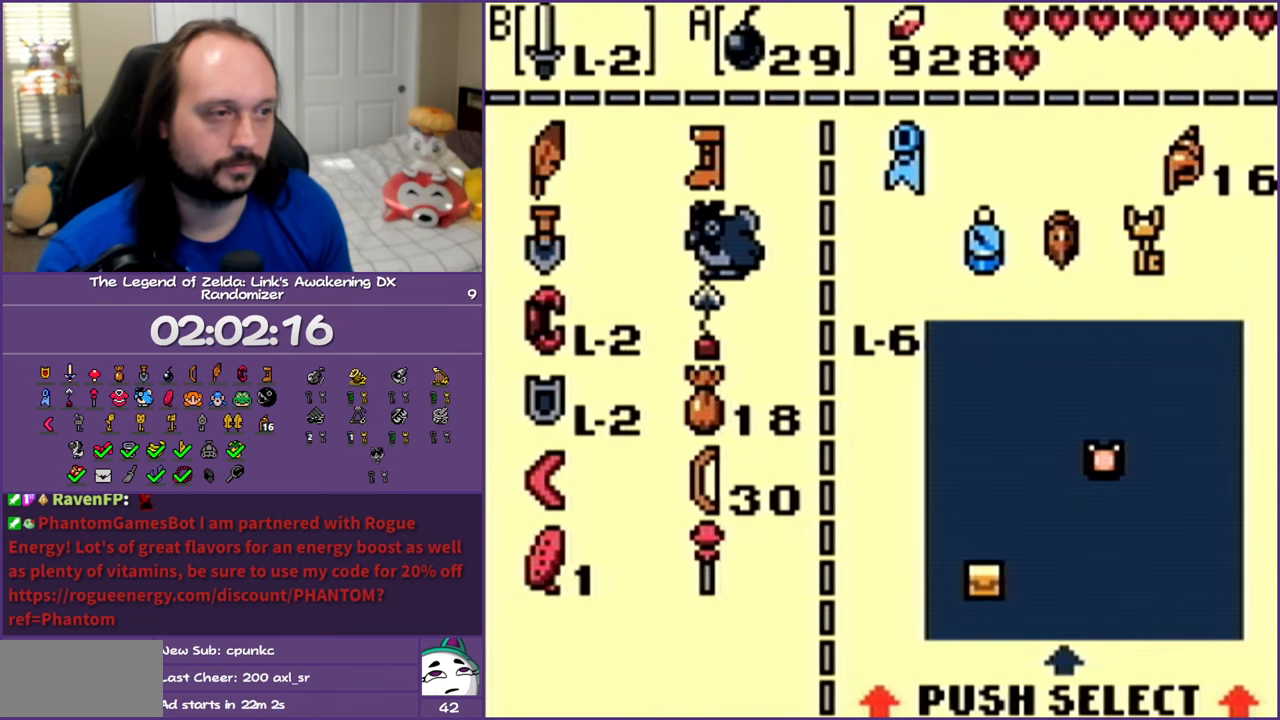
{"buttons": [], "events": [[83, "DPAD_UP", "up"], [133, "DPAD_UP", "down"], [233, "DPAD_UP", "up"], [333, "DPAD_UP", "down"], [433, "DPAD_UP", "up"]]}
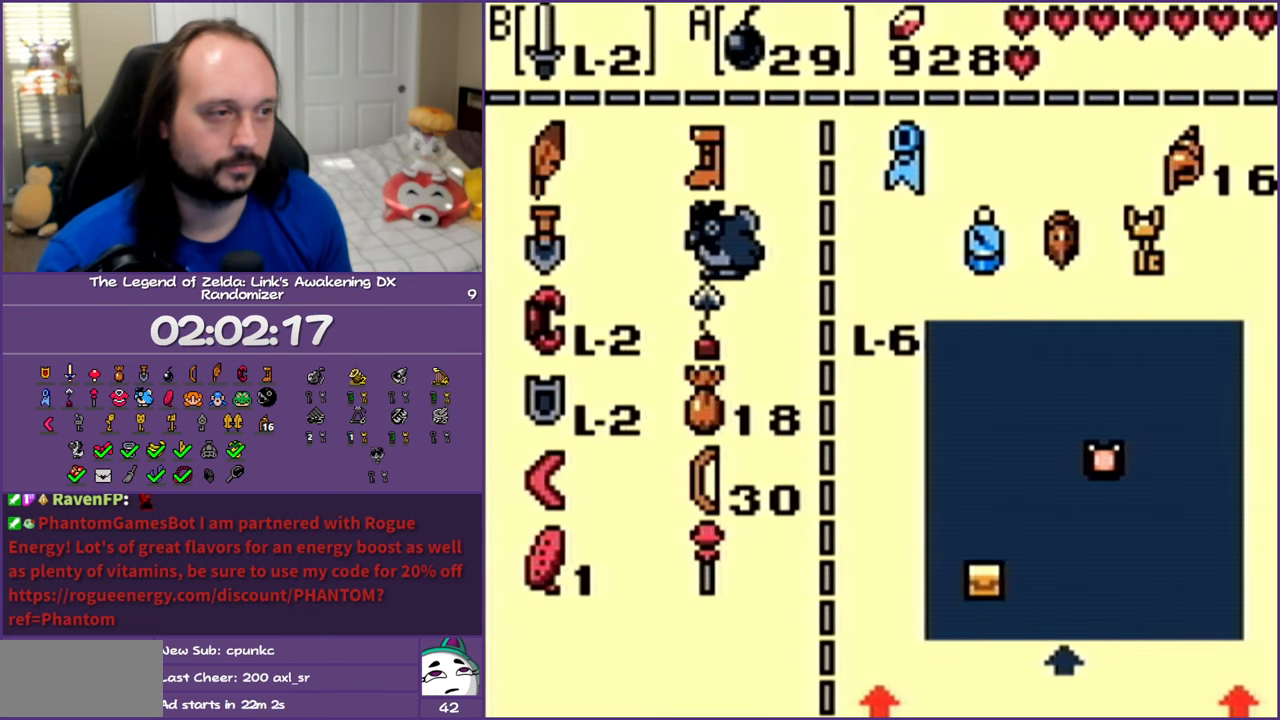
{"buttons": [], "events": [[17, "DPAD_UP", "down"], [100, "DPAD_UP", "up"], [200, "DPAD_UP", "down"], [317, "DPAD_UP", "up"], [417, "A", "down"], [483, "A", "up"]]}
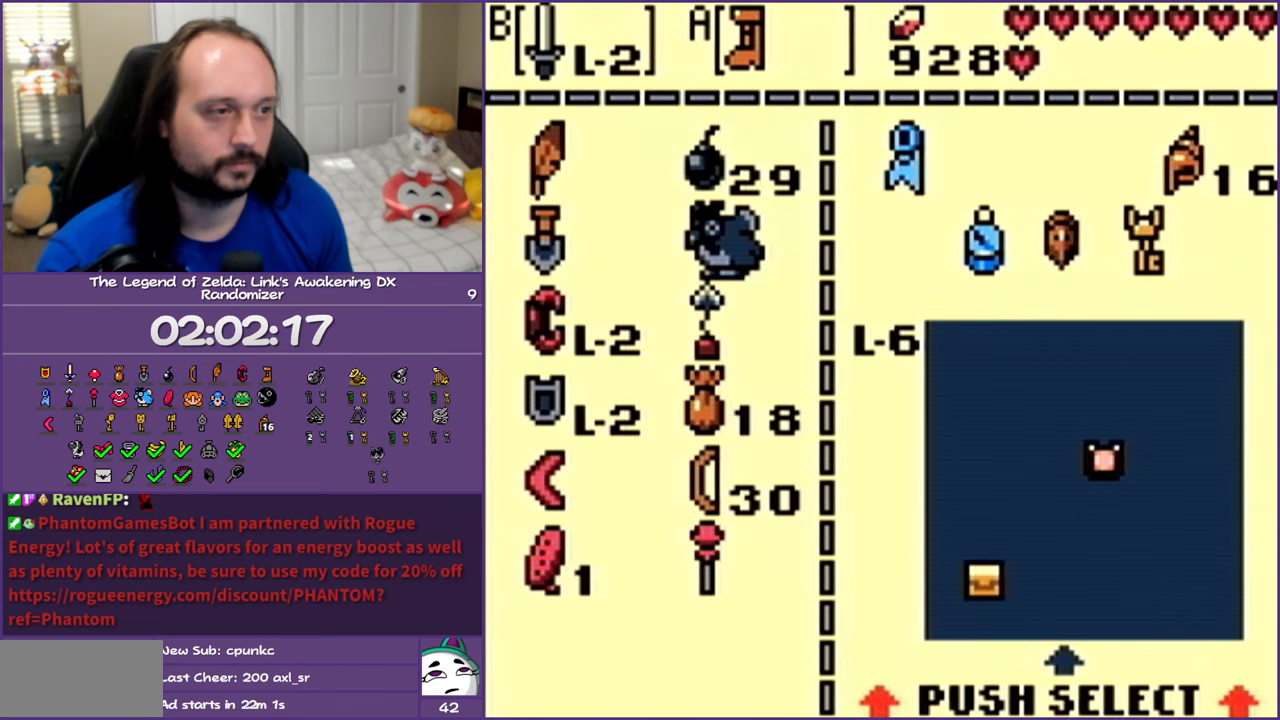
{"buttons": ["DPAD_DOWN"], "events": [[117, "START", "down"], [233, "START", "up"], [300, "DPAD_DOWN", "down"]]}
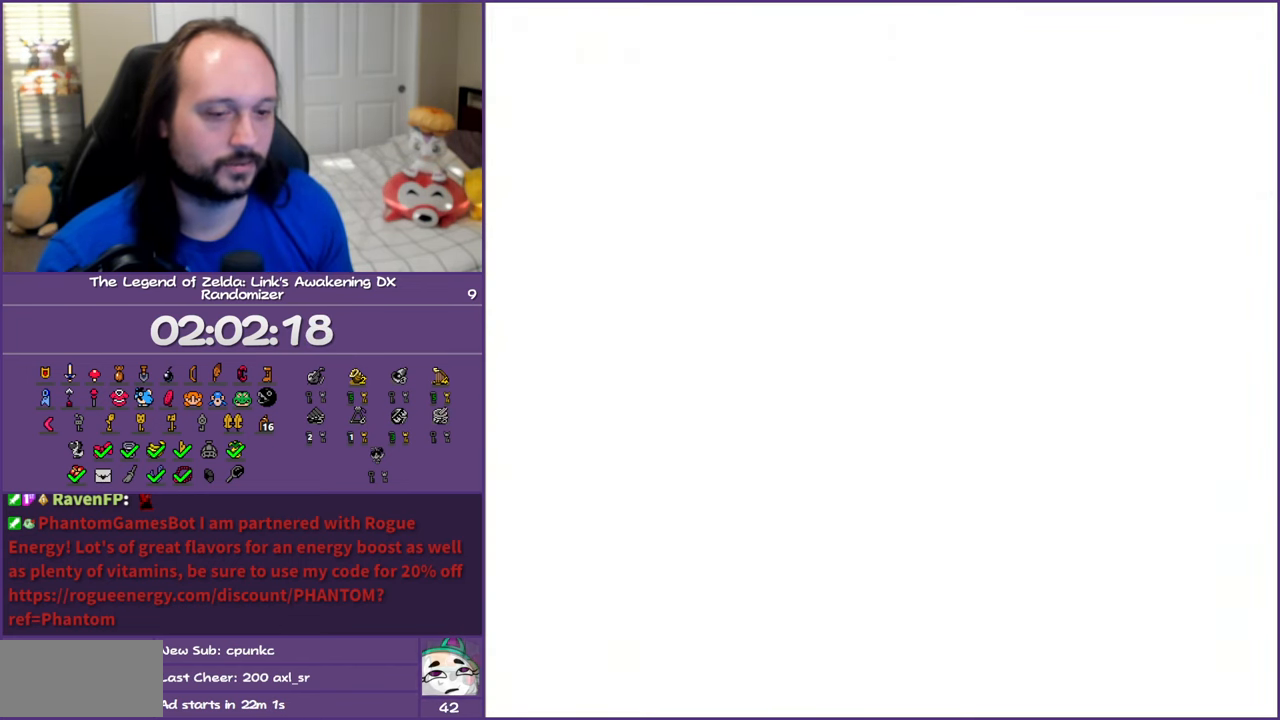
{"buttons": ["A", "DPAD_DOWN"], "events": [[483, "A", "down"]]}
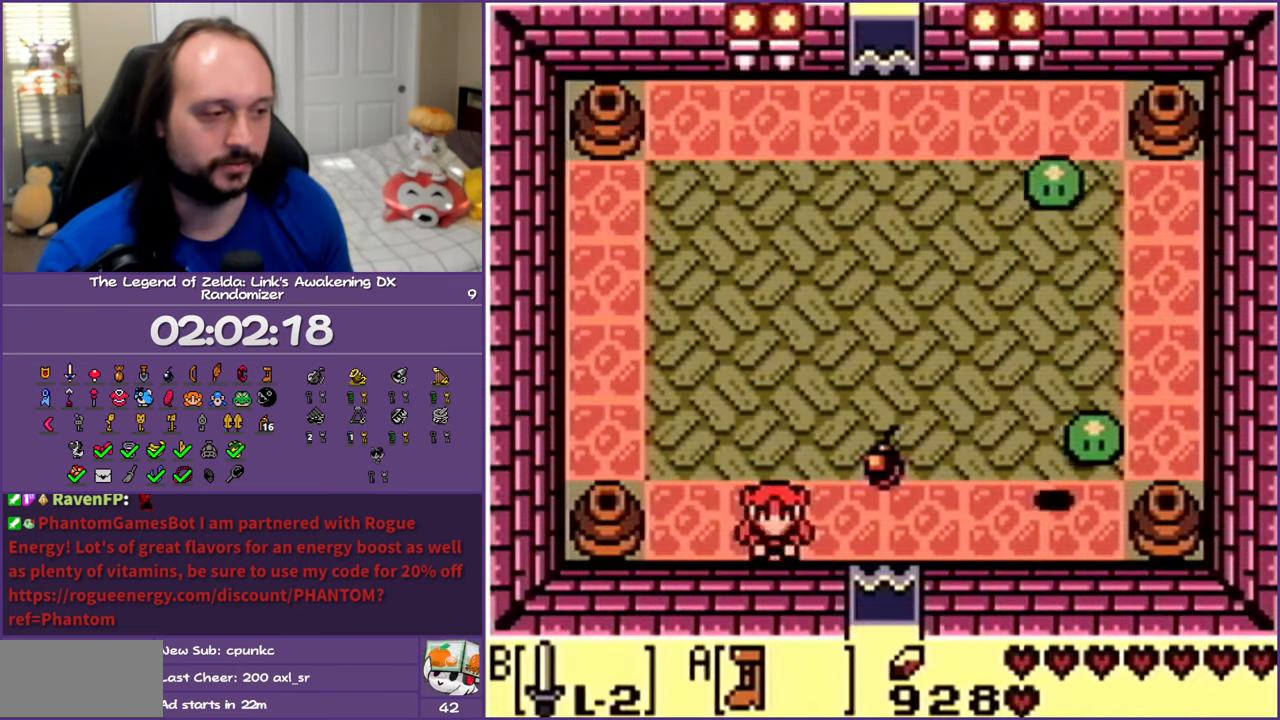
{"buttons": ["A", "DPAD_DOWN"], "events": []}
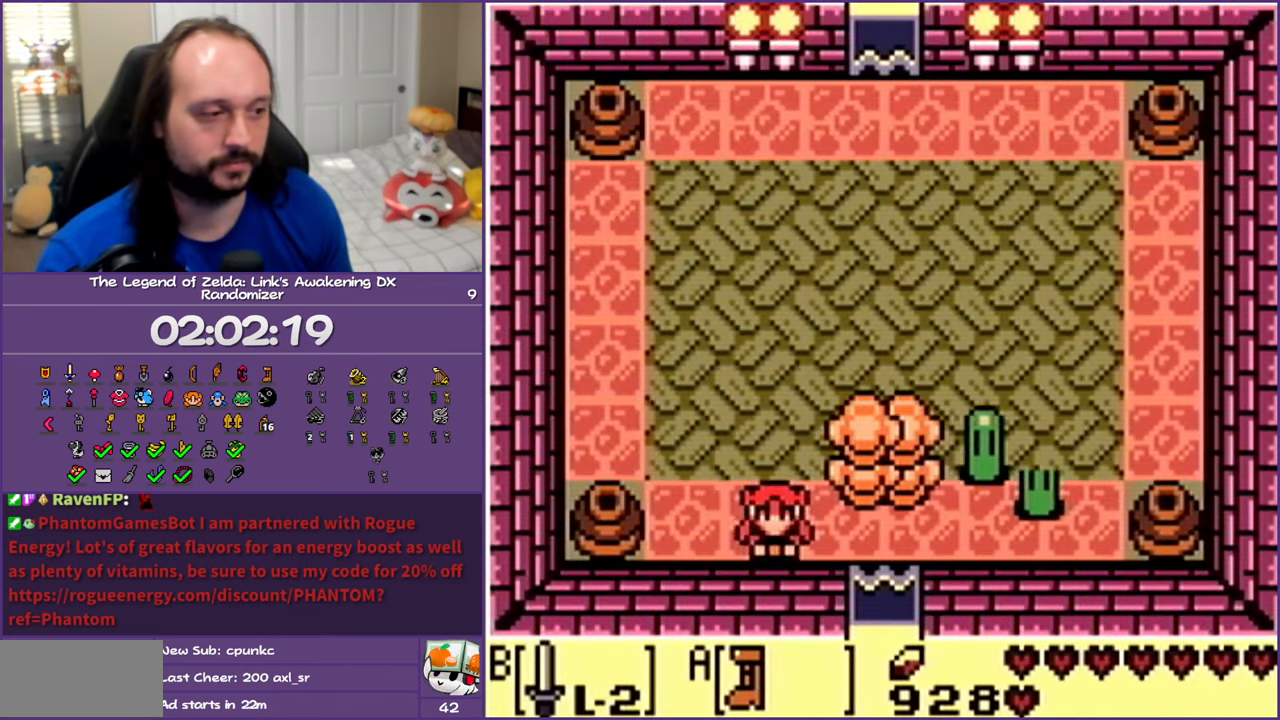
{"buttons": ["A", "DPAD_DOWN"], "events": []}
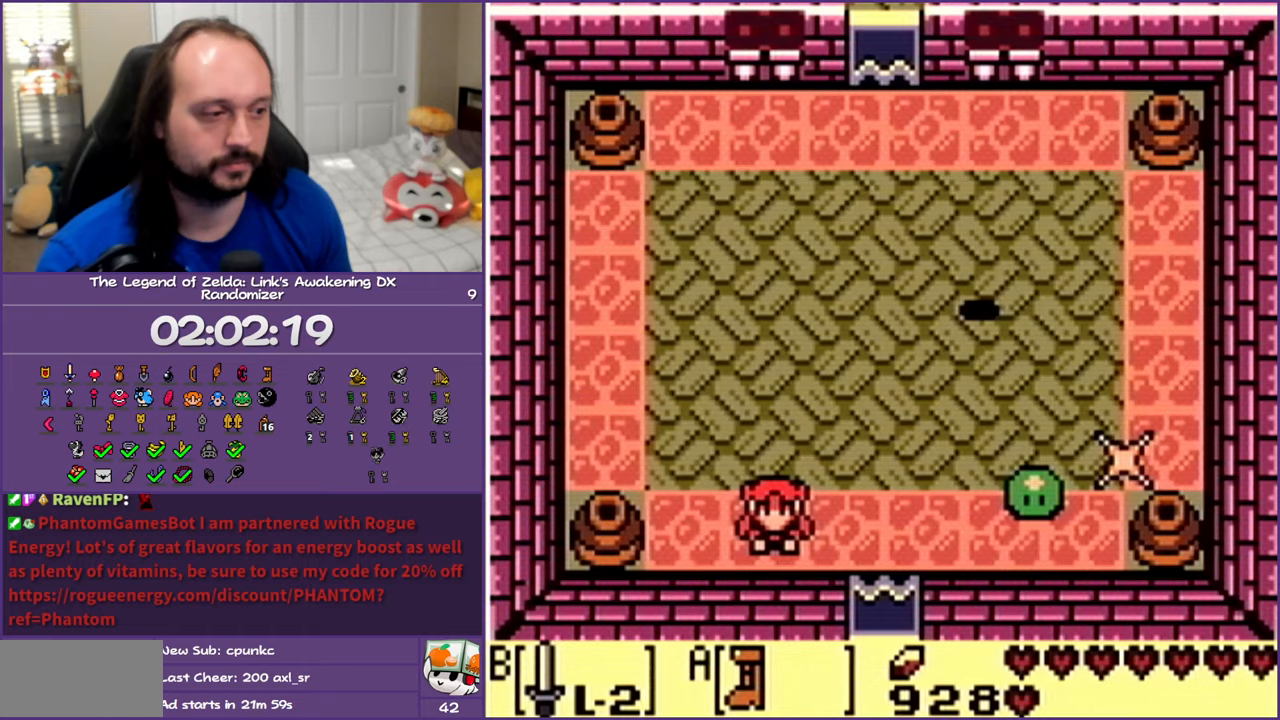
{"buttons": [], "events": [[17, "DPAD_RIGHT", "down"], [183, "DPAD_DOWN", "up"], [400, "DPAD_RIGHT", "up"], [467, "A", "up"]]}
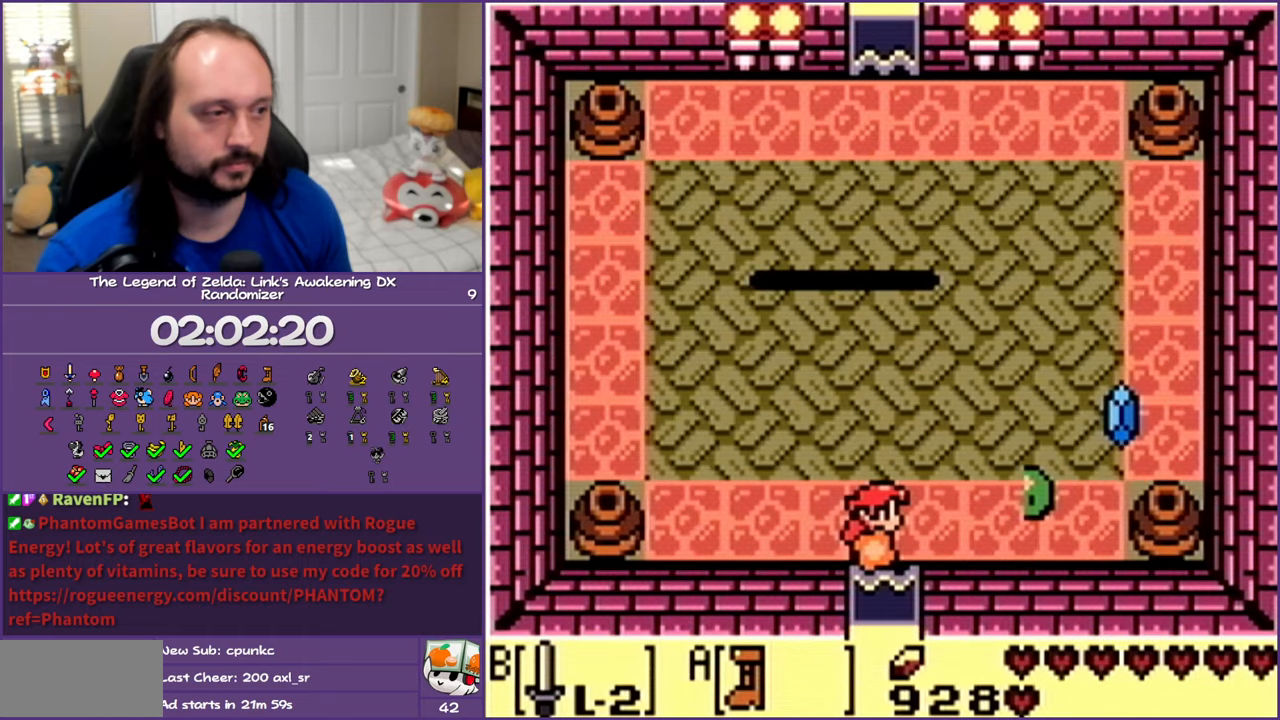
{"buttons": ["A"], "events": [[83, "DPAD_LEFT", "down"], [133, "DPAD_DOWN", "down"], [183, "DPAD_DOWN", "up"], [233, "DPAD_LEFT", "up"], [250, "DPAD_UP", "down"], [383, "A", "down"], [433, "DPAD_UP", "up"]]}
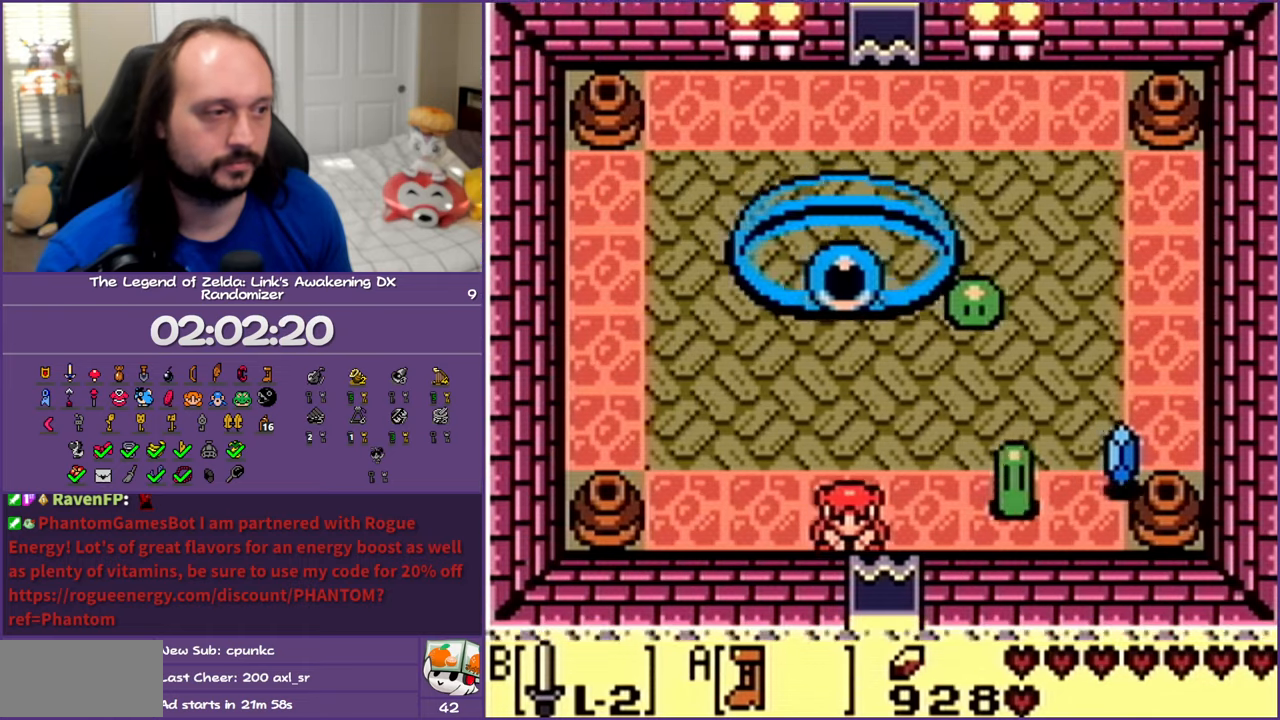
{"buttons": ["DPAD_UP"], "events": [[267, "A", "up"], [317, "DPAD_UP", "down"]]}
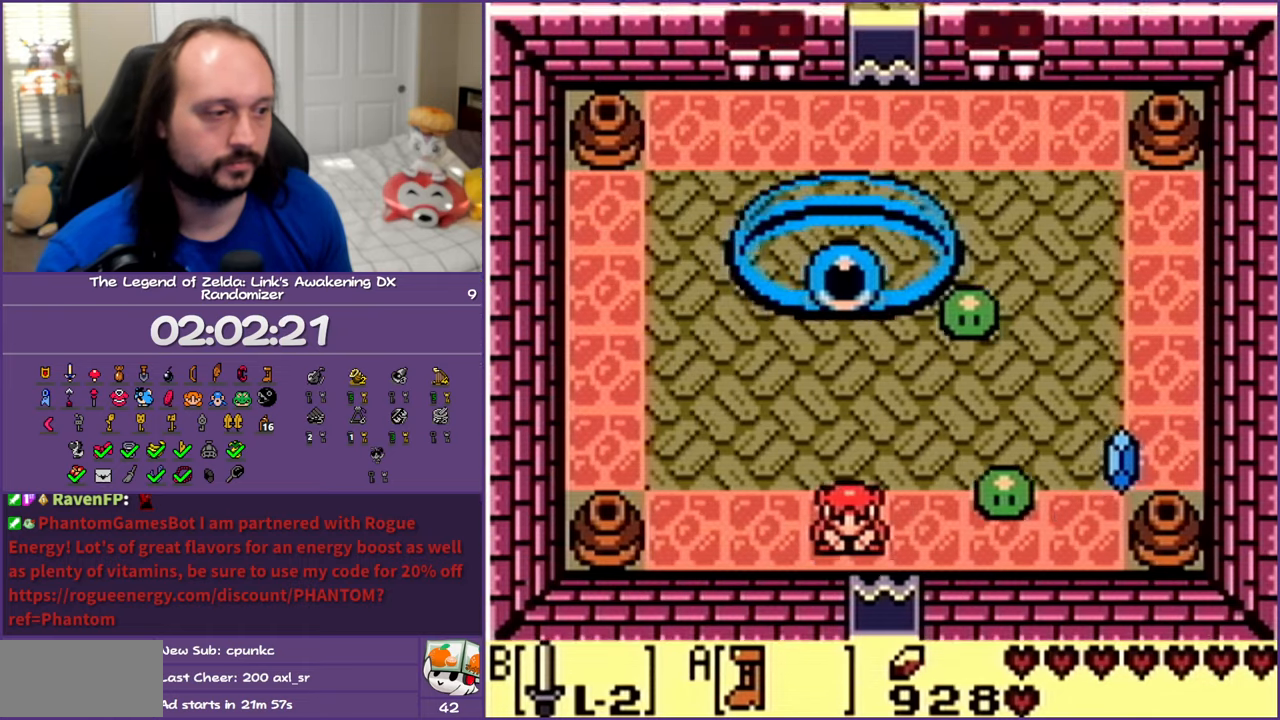
{"buttons": ["A", "DPAD_UP"], "events": [[417, "A", "down"]]}
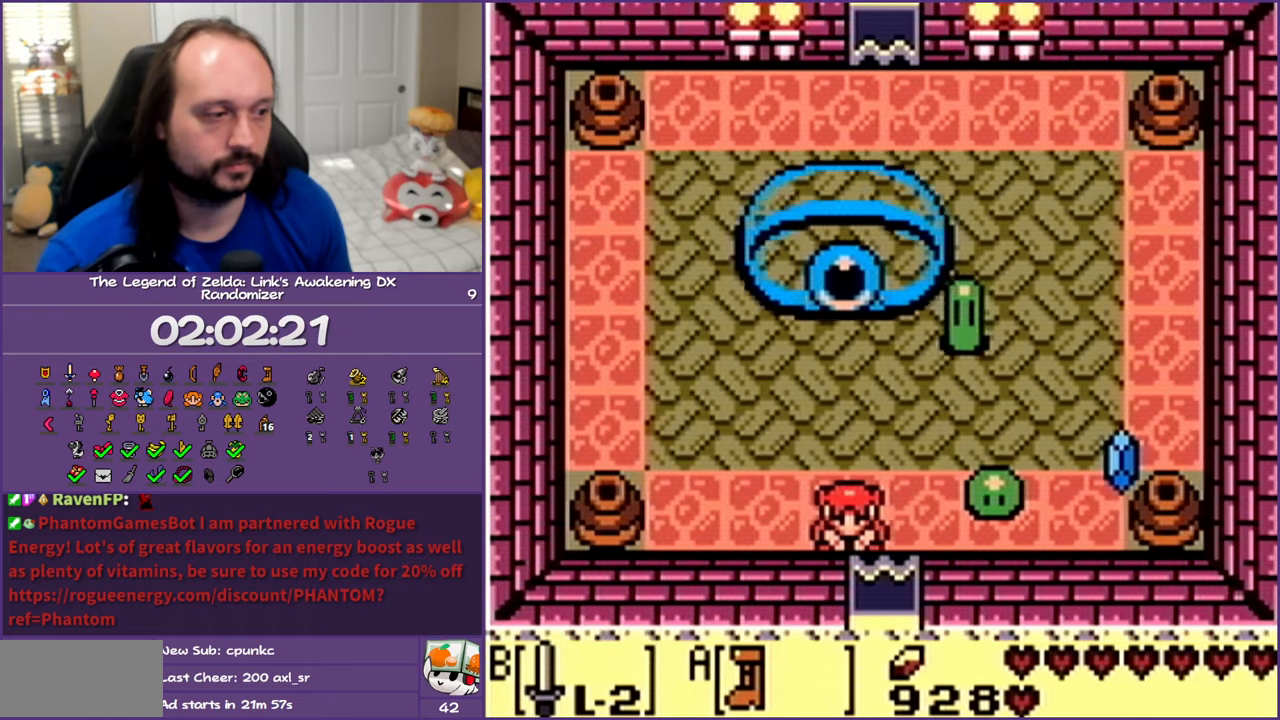
{"buttons": ["A"], "events": [[133, "A", "up"], [233, "A", "down"], [467, "DPAD_UP", "up"]]}
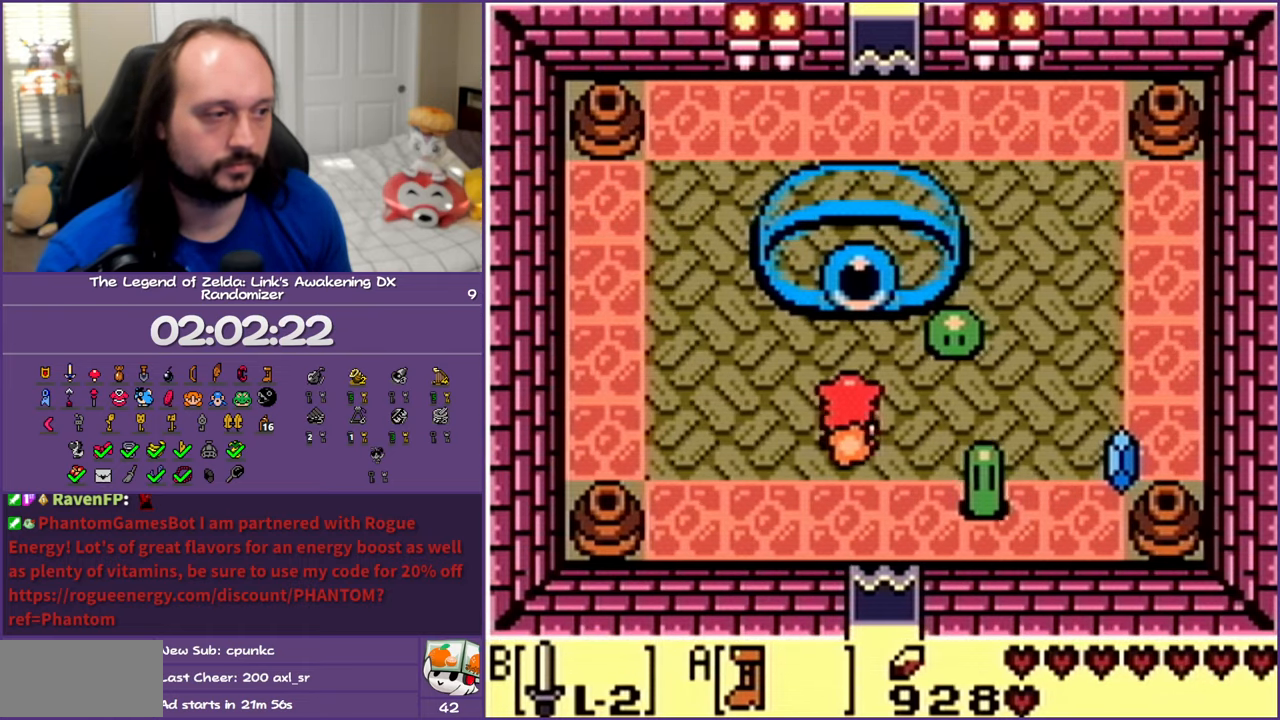
{"buttons": ["A"], "events": []}
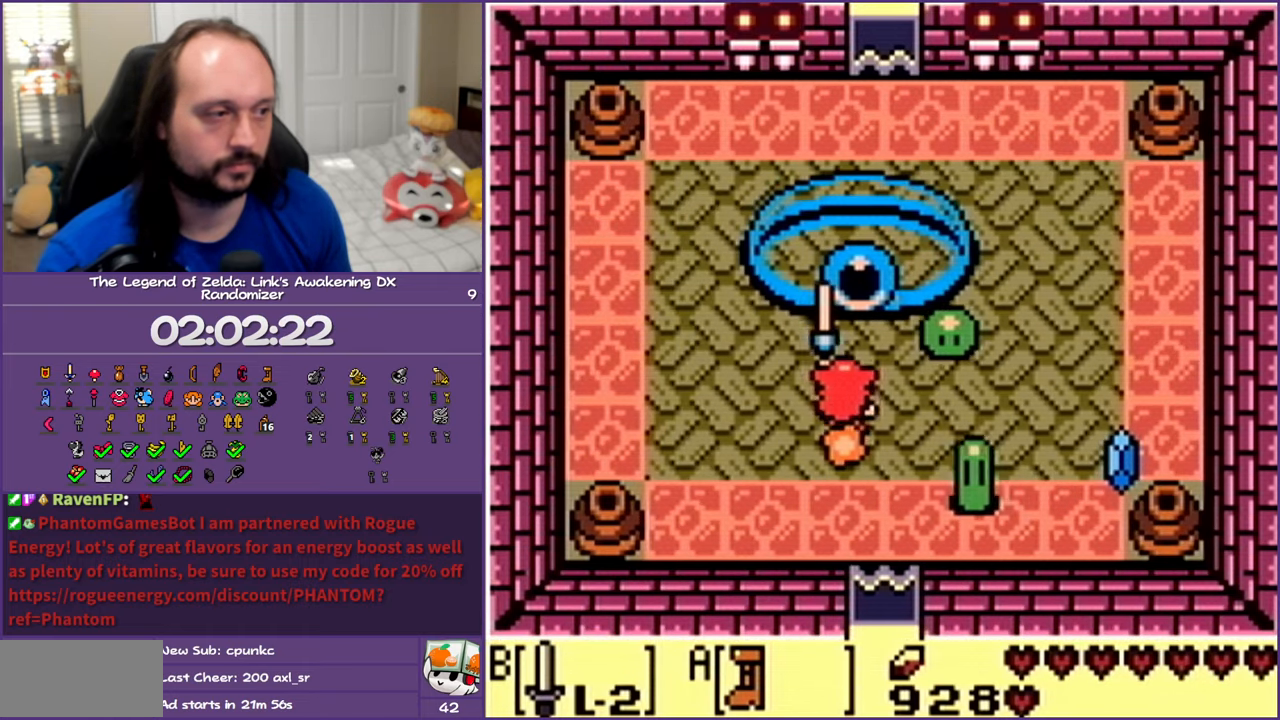
{"buttons": ["A", "DPAD_UP"], "events": [[233, "DPAD_RIGHT", "down"], [233, "DPAD_UP", "down"], [283, "DPAD_RIGHT", "up"]]}
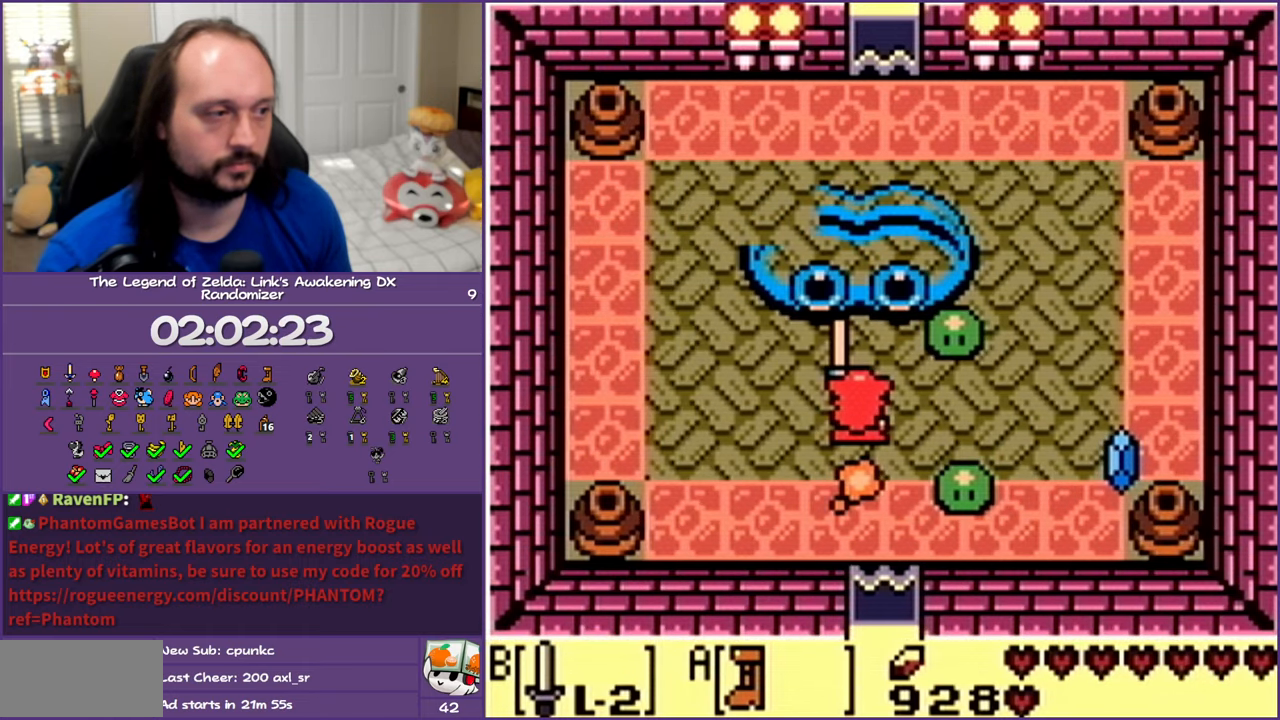
{"buttons": ["A", "DPAD_UP"], "events": [[333, "DPAD_RIGHT", "down"], [433, "DPAD_RIGHT", "up"]]}
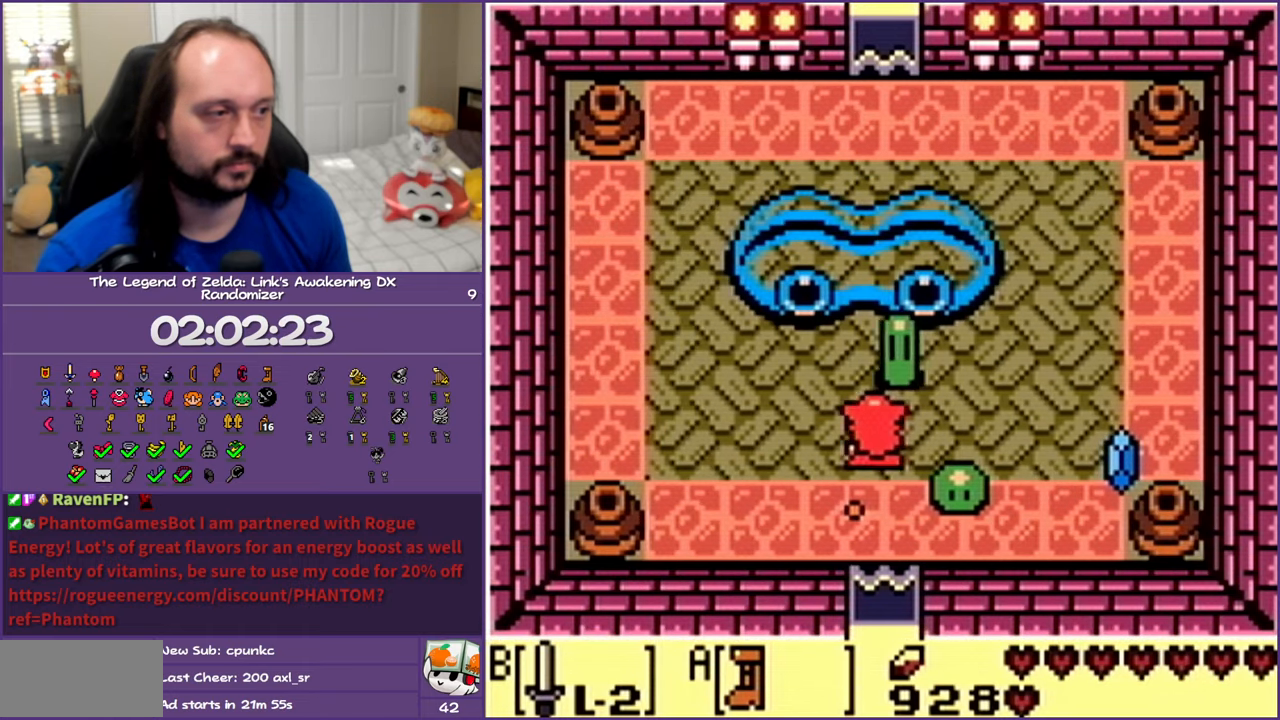
{"buttons": ["A", "DPAD_UP"], "events": [[283, "DPAD_RIGHT", "down"], [400, "DPAD_RIGHT", "up"]]}
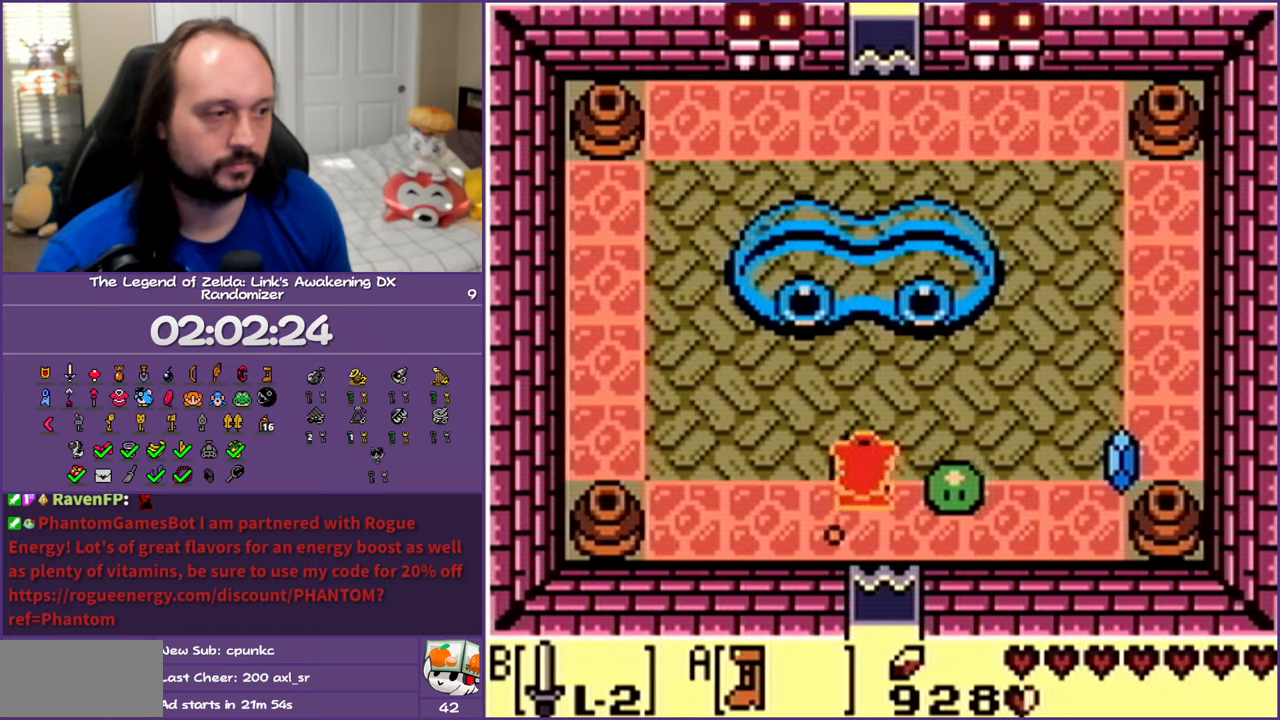
{"buttons": ["A", "DPAD_UP", "DPAD_RIGHT"], "events": [[500, "DPAD_RIGHT", "down"]]}
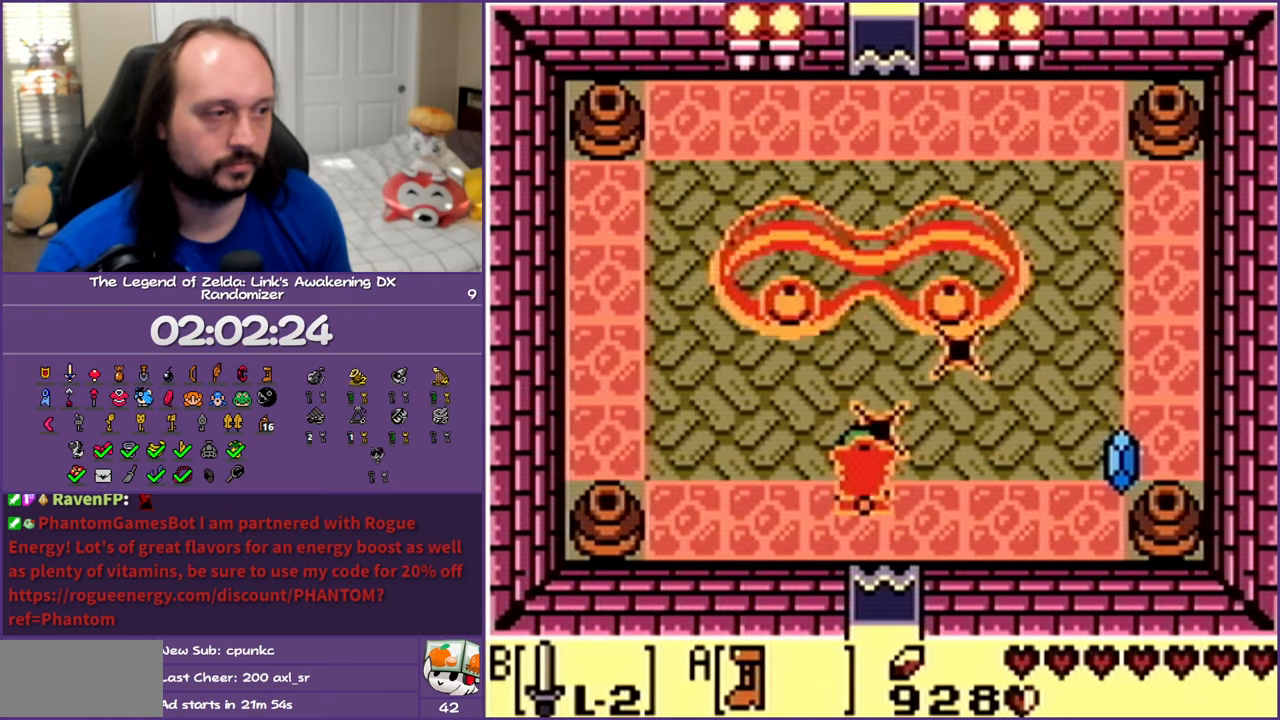
{"buttons": ["A", "DPAD_UP"], "events": [[17, "DPAD_RIGHT", "up"]]}
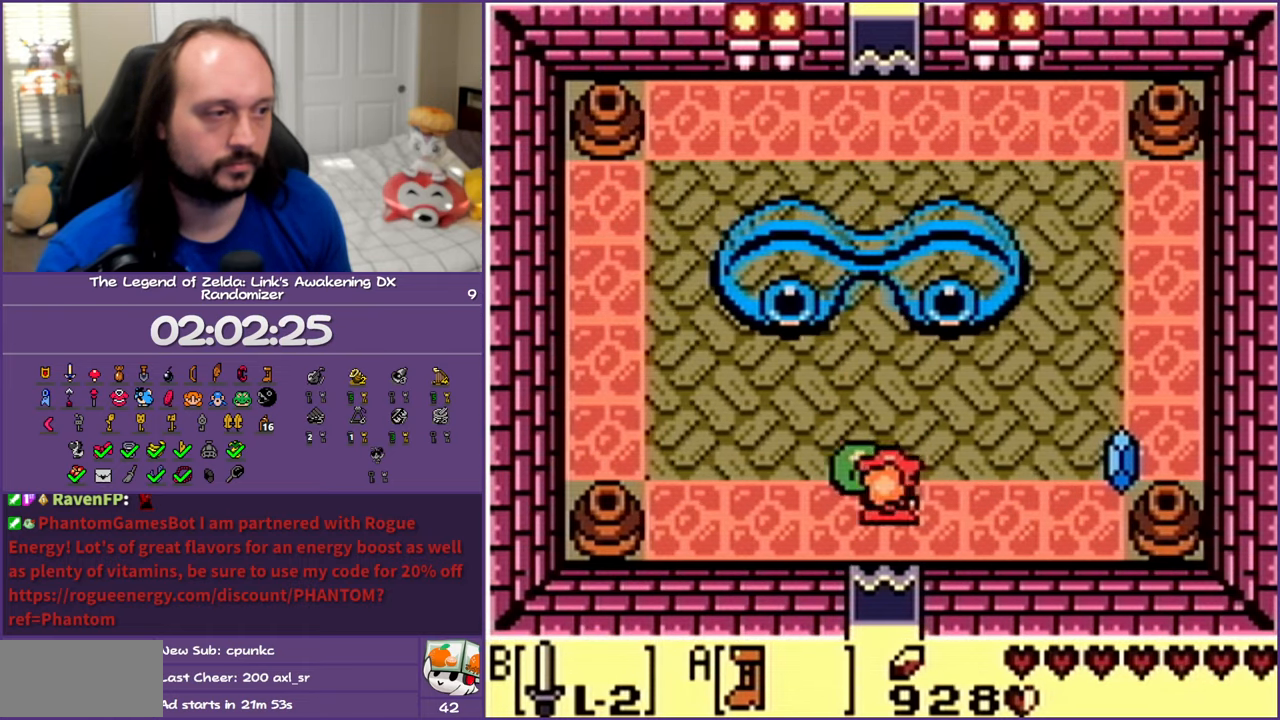
{"buttons": ["A", "DPAD_UP", "DPAD_LEFT"], "events": [[250, "DPAD_LEFT", "down"]]}
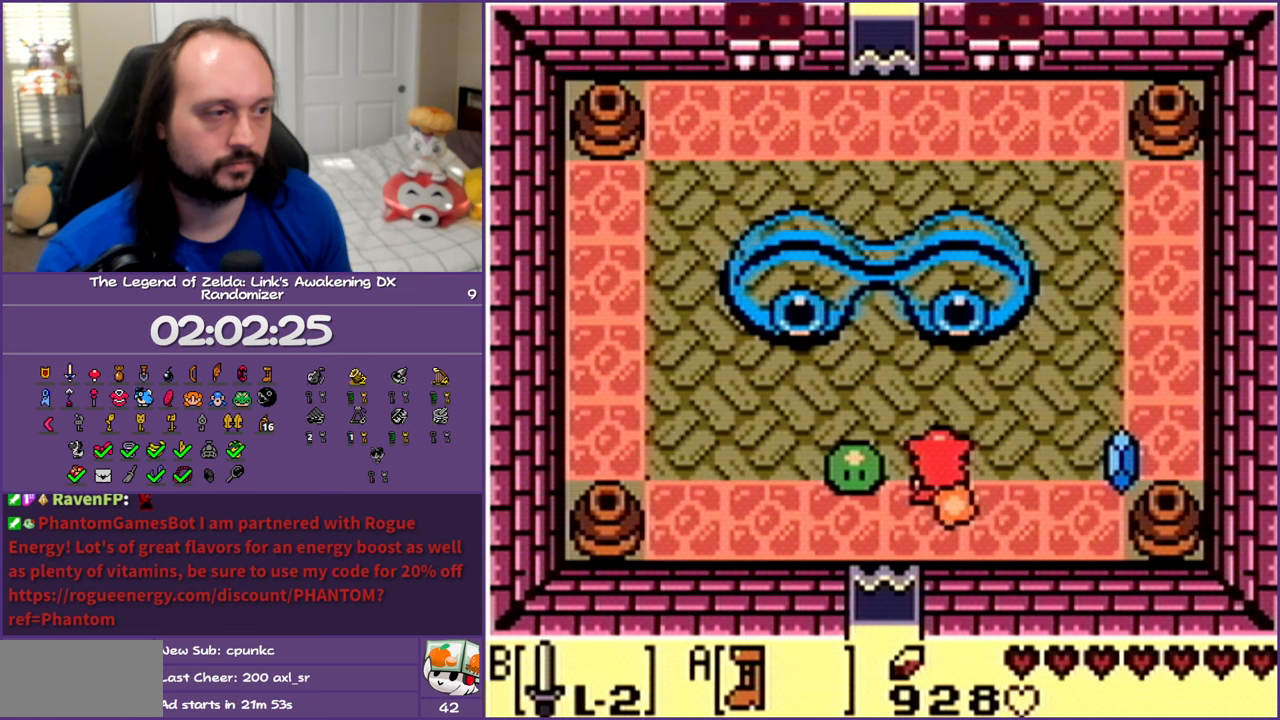
{"buttons": ["A", "DPAD_UP", "DPAD_LEFT"], "events": [[167, "DPAD_LEFT", "up"], [317, "DPAD_LEFT", "down"]]}
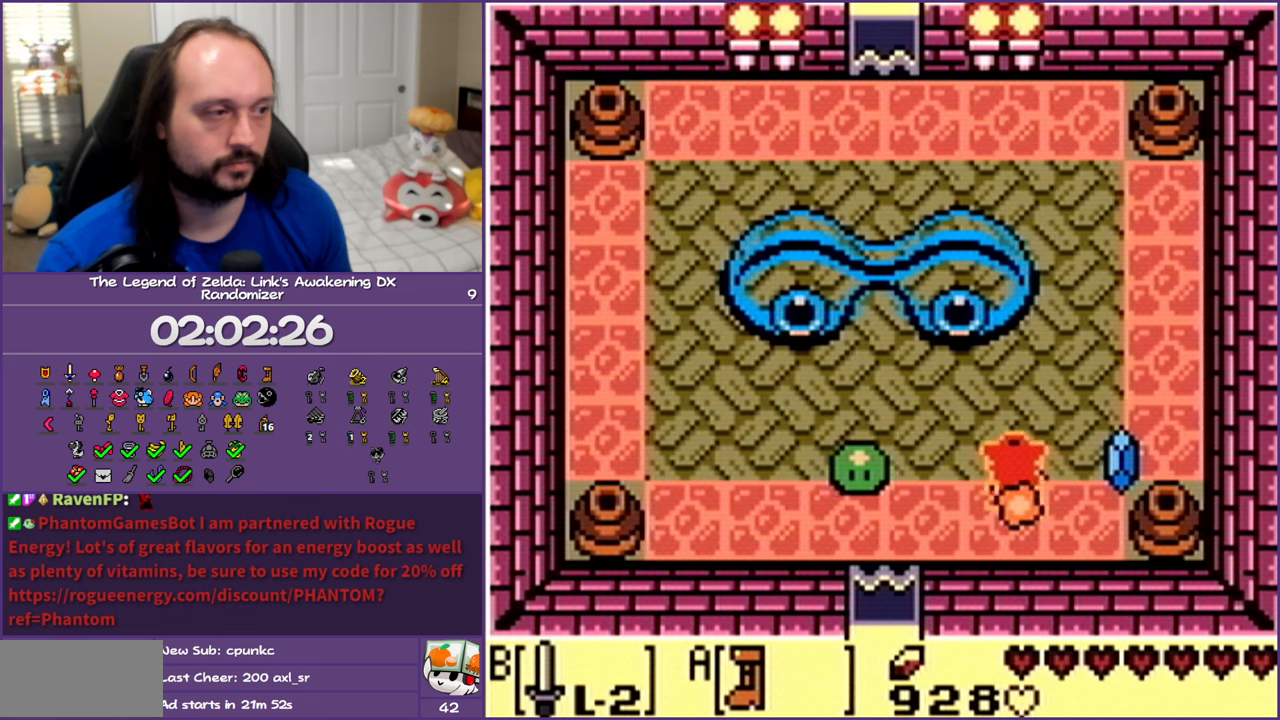
{"buttons": ["A", "DPAD_UP", "DPAD_LEFT"], "events": []}
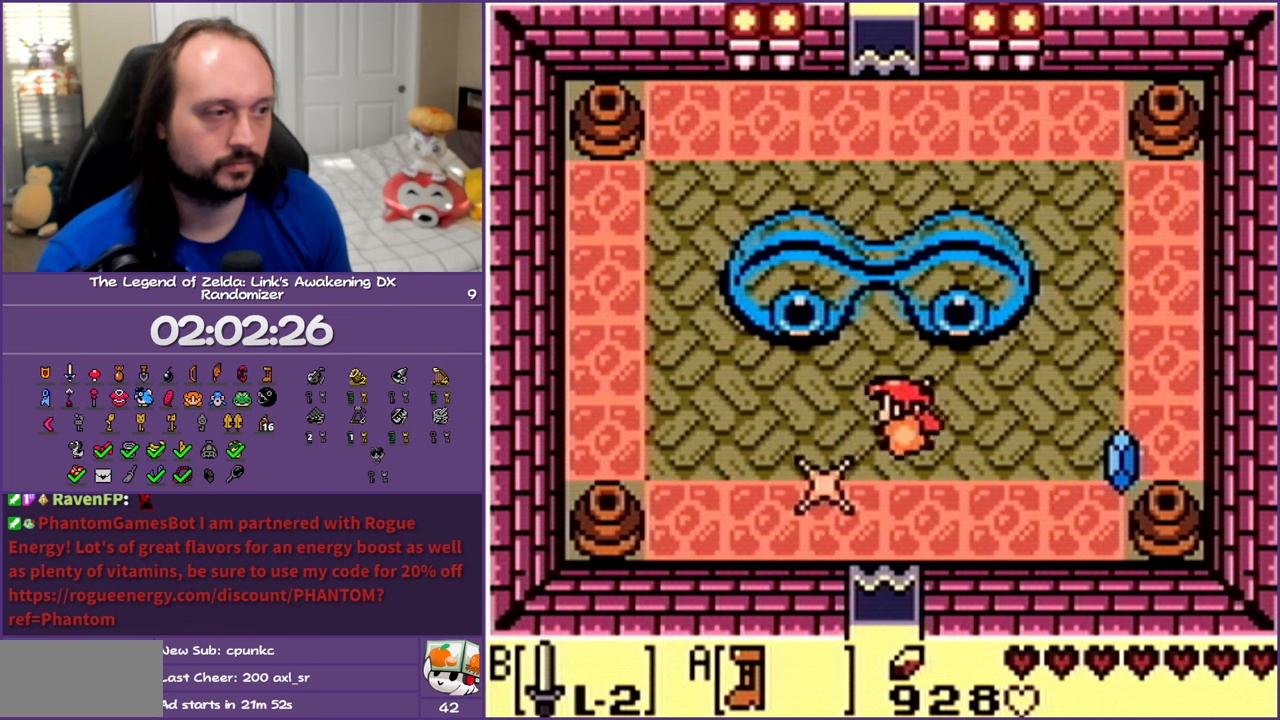
{"buttons": ["A", "DPAD_UP"], "events": [[67, "DPAD_LEFT", "up"]]}
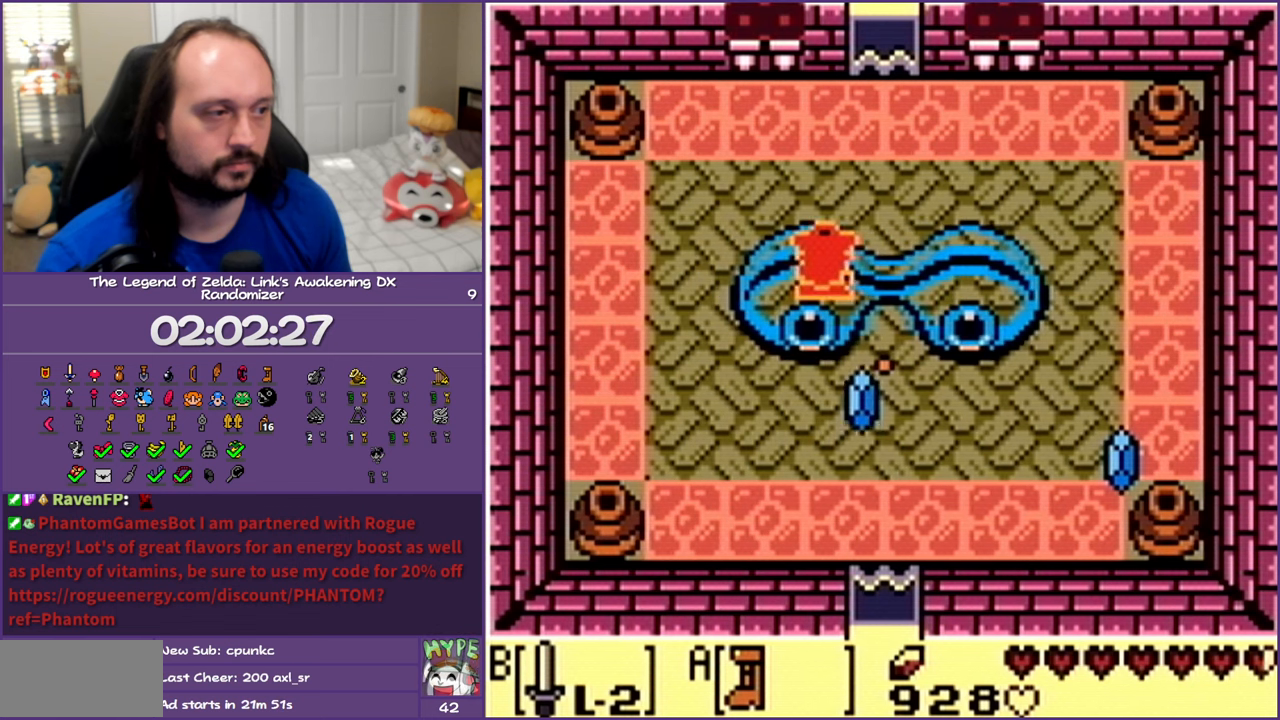
{"buttons": ["DPAD_DOWN", "DPAD_RIGHT"], "events": [[133, "DPAD_RIGHT", "down"], [150, "DPAD_UP", "up"], [217, "DPAD_DOWN", "down"], [333, "A", "up"]]}